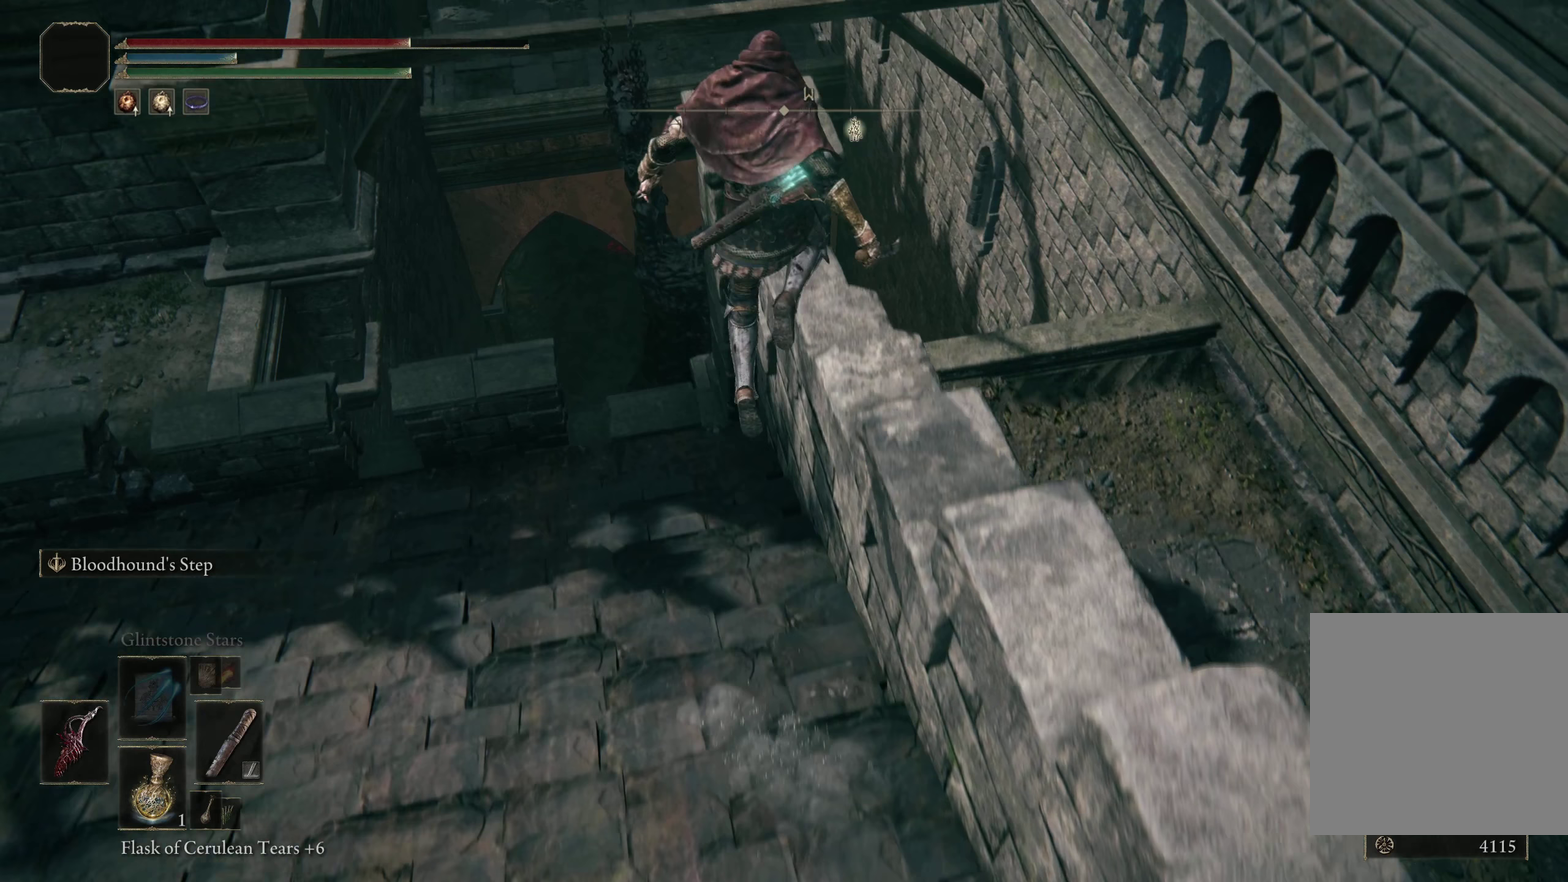
Gameplay with a controller (Xbox layout); each line is a JSON object with the inputs held at the frame after it (dt_ms = milliseconds from this image to that frame). "events" lists button and stick changes between this image and that frame as [ms after this image, input, new state], when the widget could be followed in between. Not read: R2.
{"dt_ms": 50, "buttons": [], "left_stick": "up-right", "right_stick": "center"}
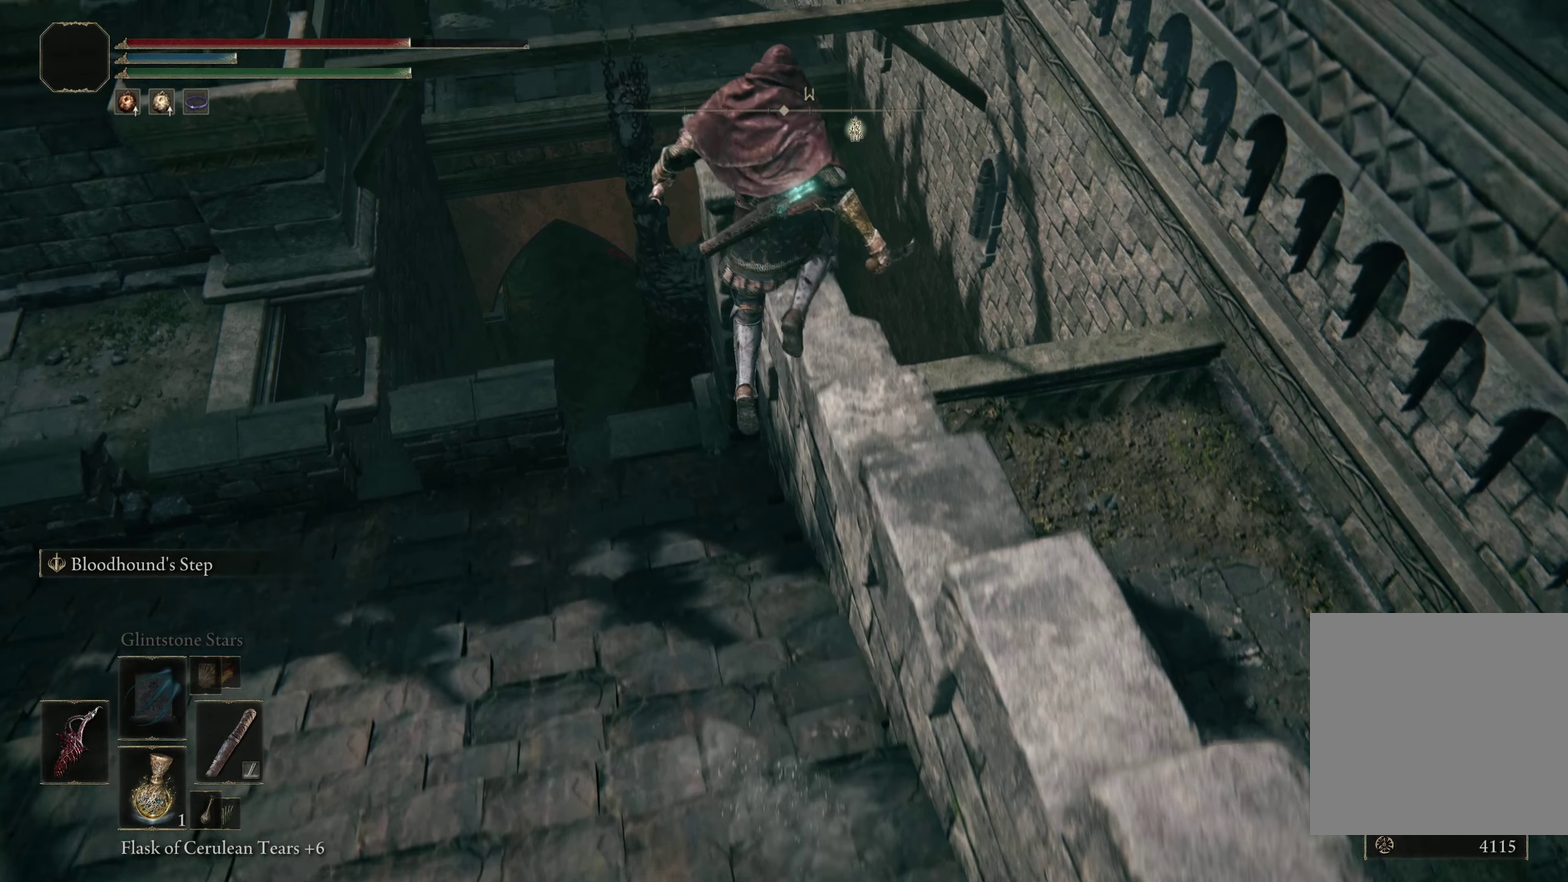
{"dt_ms": 300, "buttons": [], "left_stick": "center", "right_stick": "center", "events": [[117, "left_stick", "center"]]}
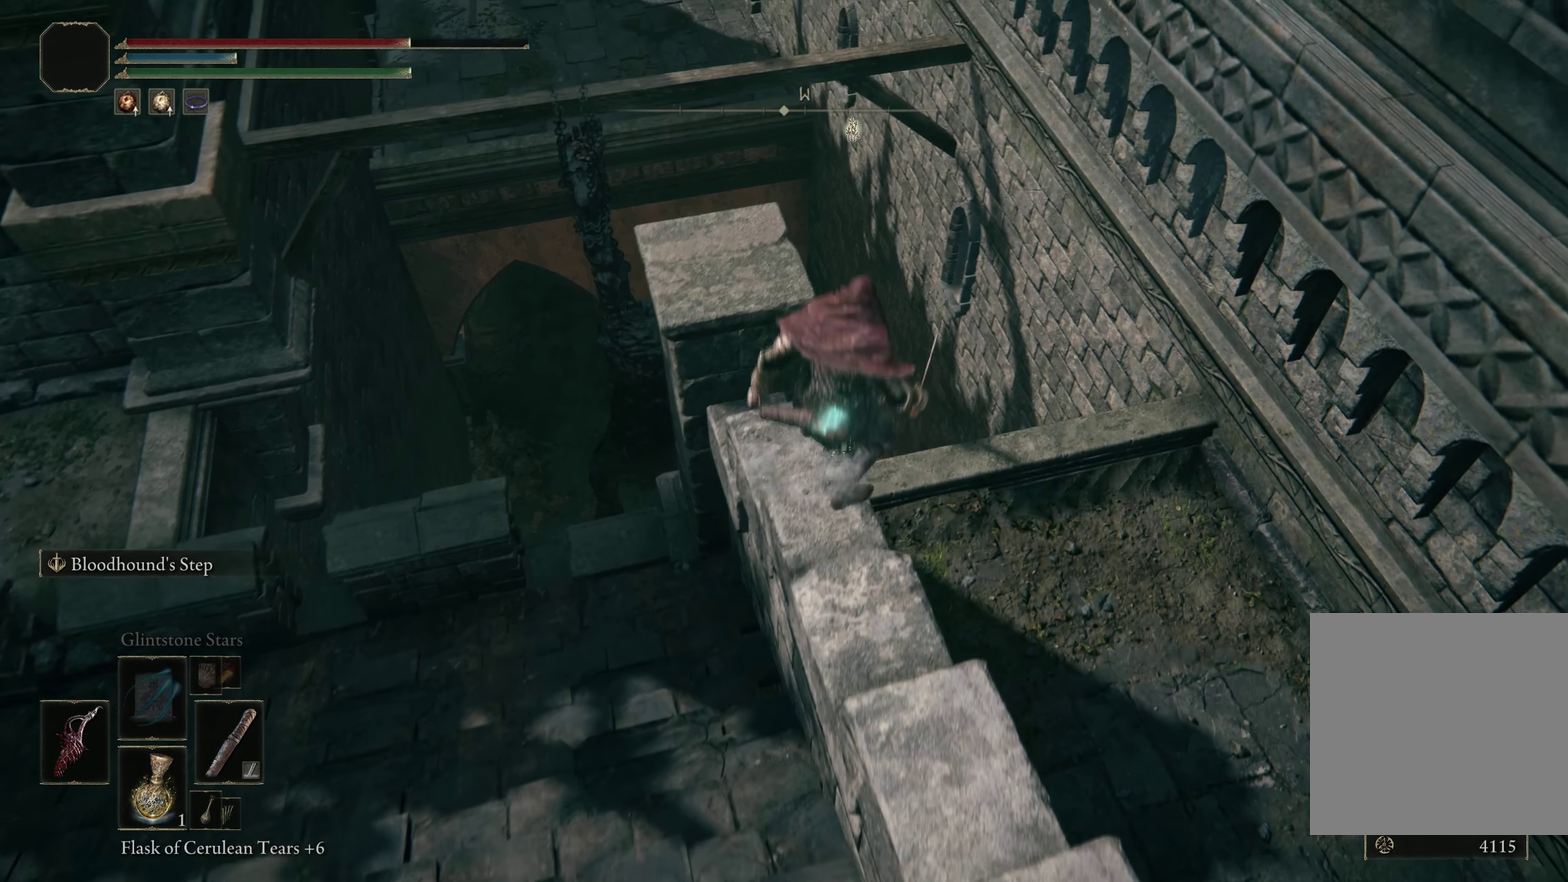
{"dt_ms": 200, "buttons": [], "left_stick": "center", "right_stick": "down", "events": [[167, "right_stick", "down"]]}
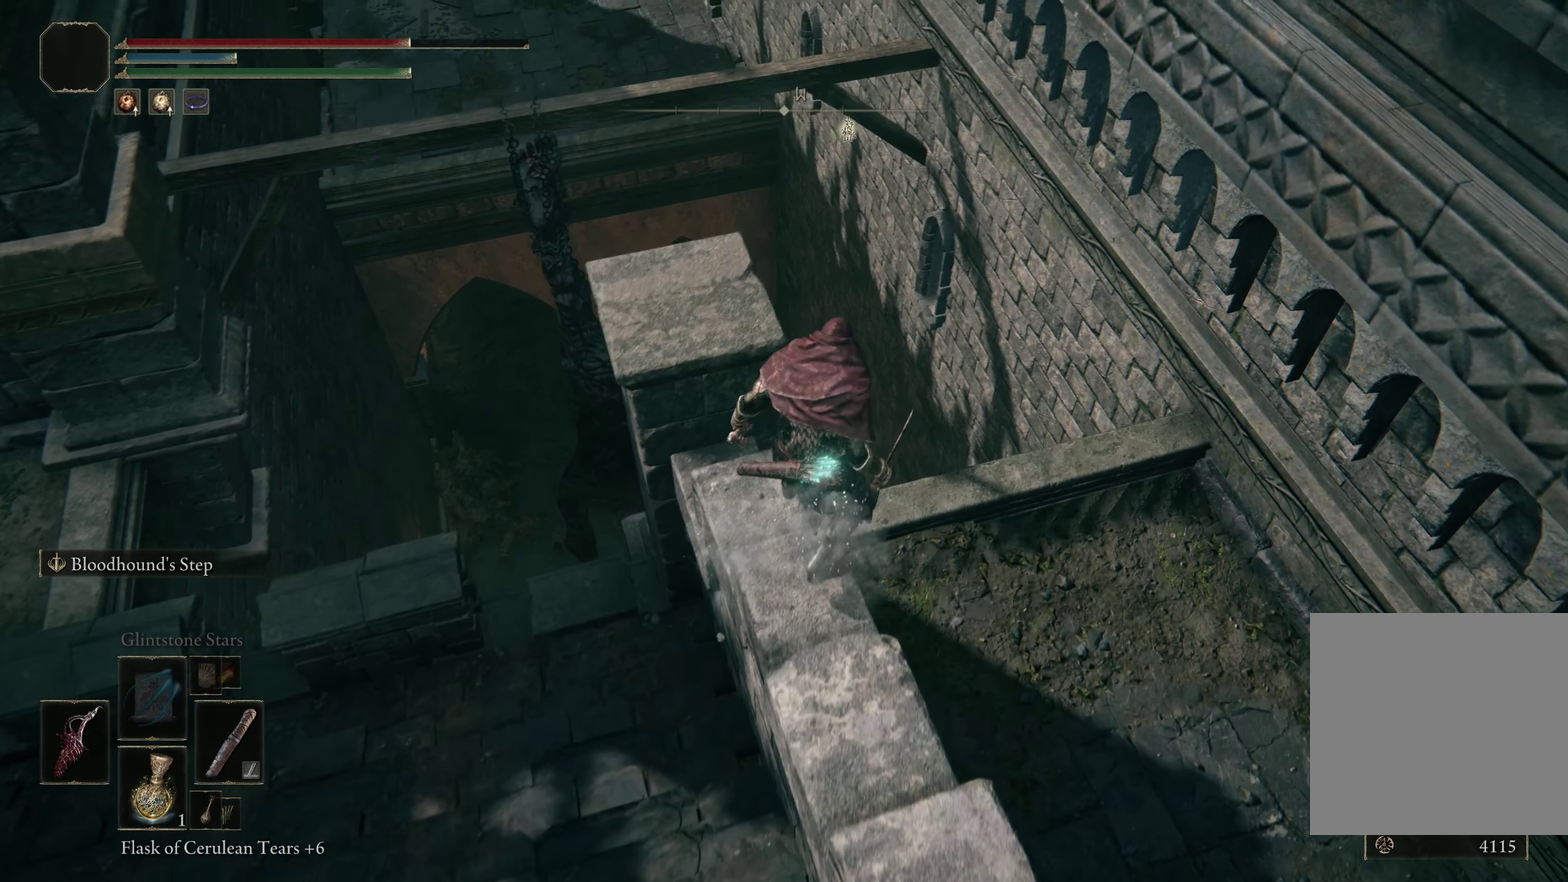
{"dt_ms": 300, "buttons": [], "left_stick": "center", "right_stick": "right", "events": [[25, "right_stick", "down-right"], [275, "right_stick", "right"]]}
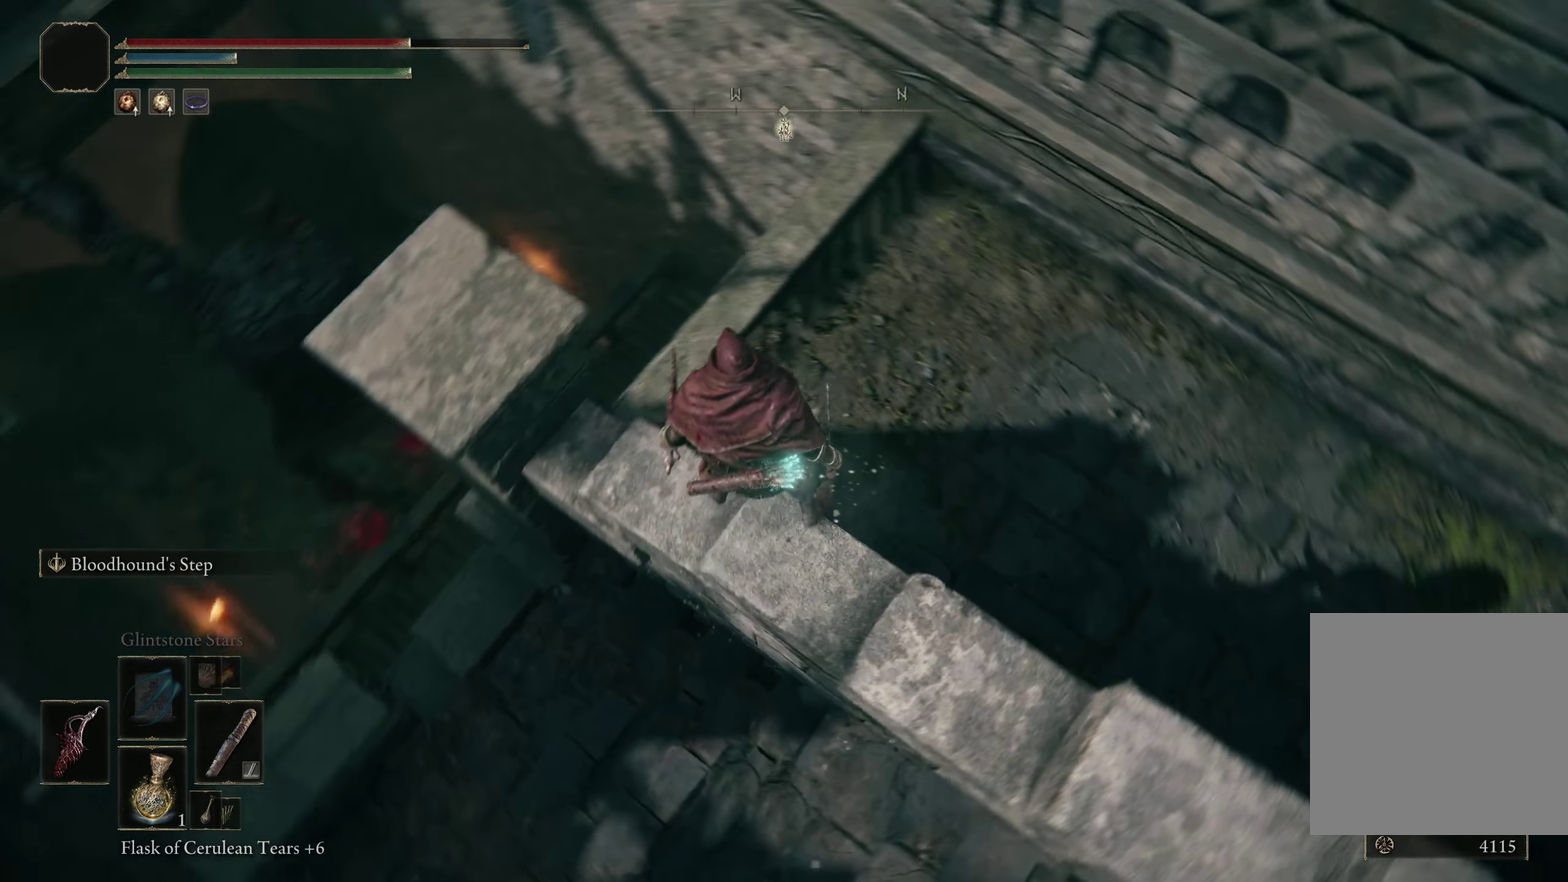
{"dt_ms": 200, "buttons": [], "left_stick": "center", "right_stick": "right", "events": []}
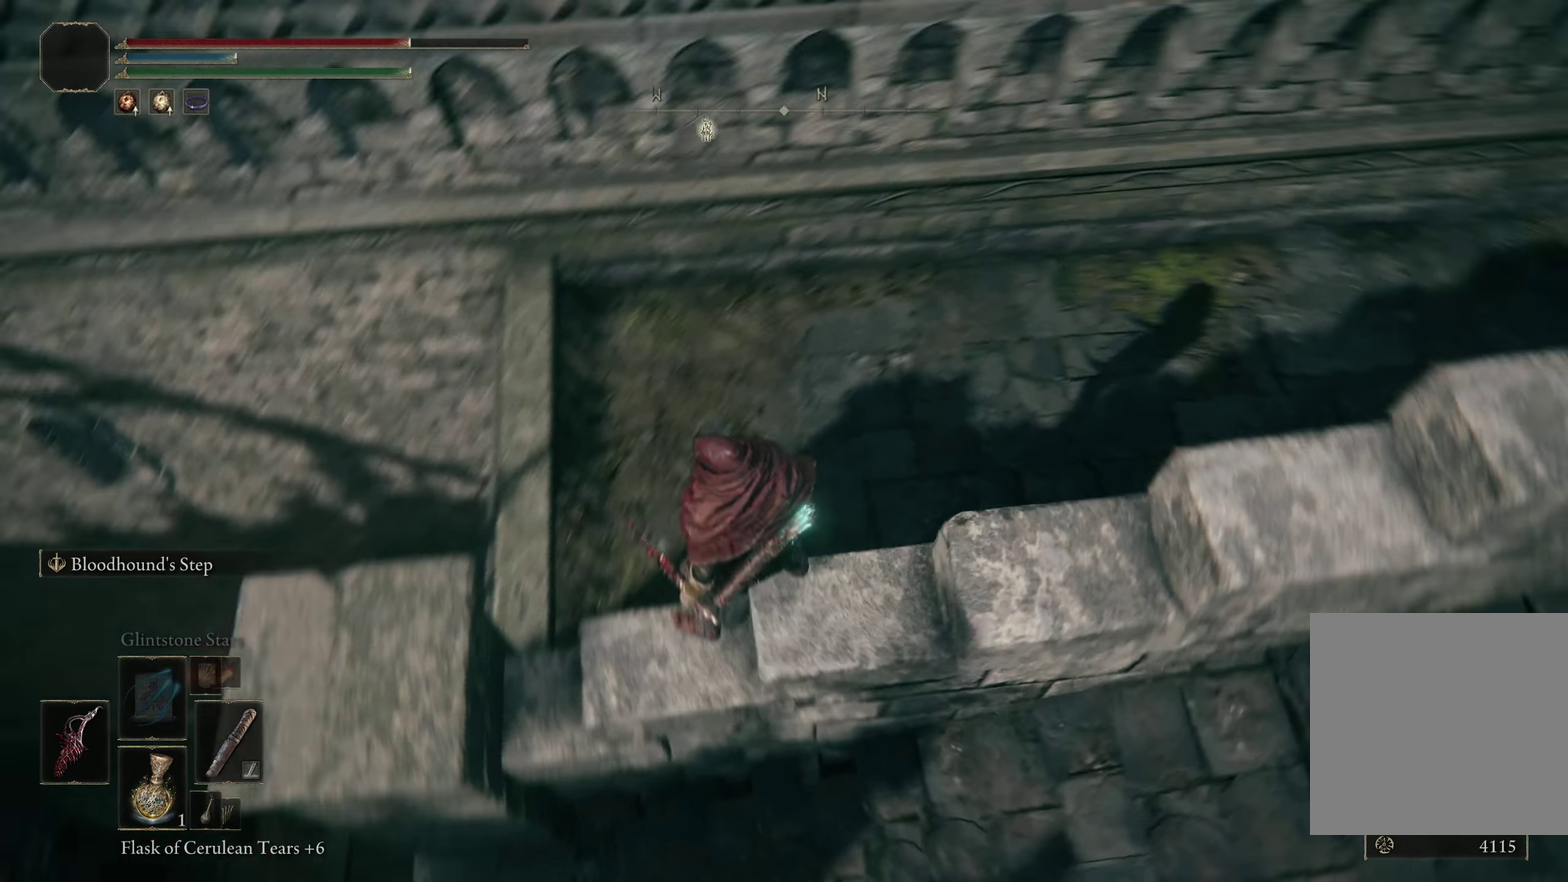
{"dt_ms": 200, "buttons": [], "left_stick": "center", "right_stick": "right", "events": []}
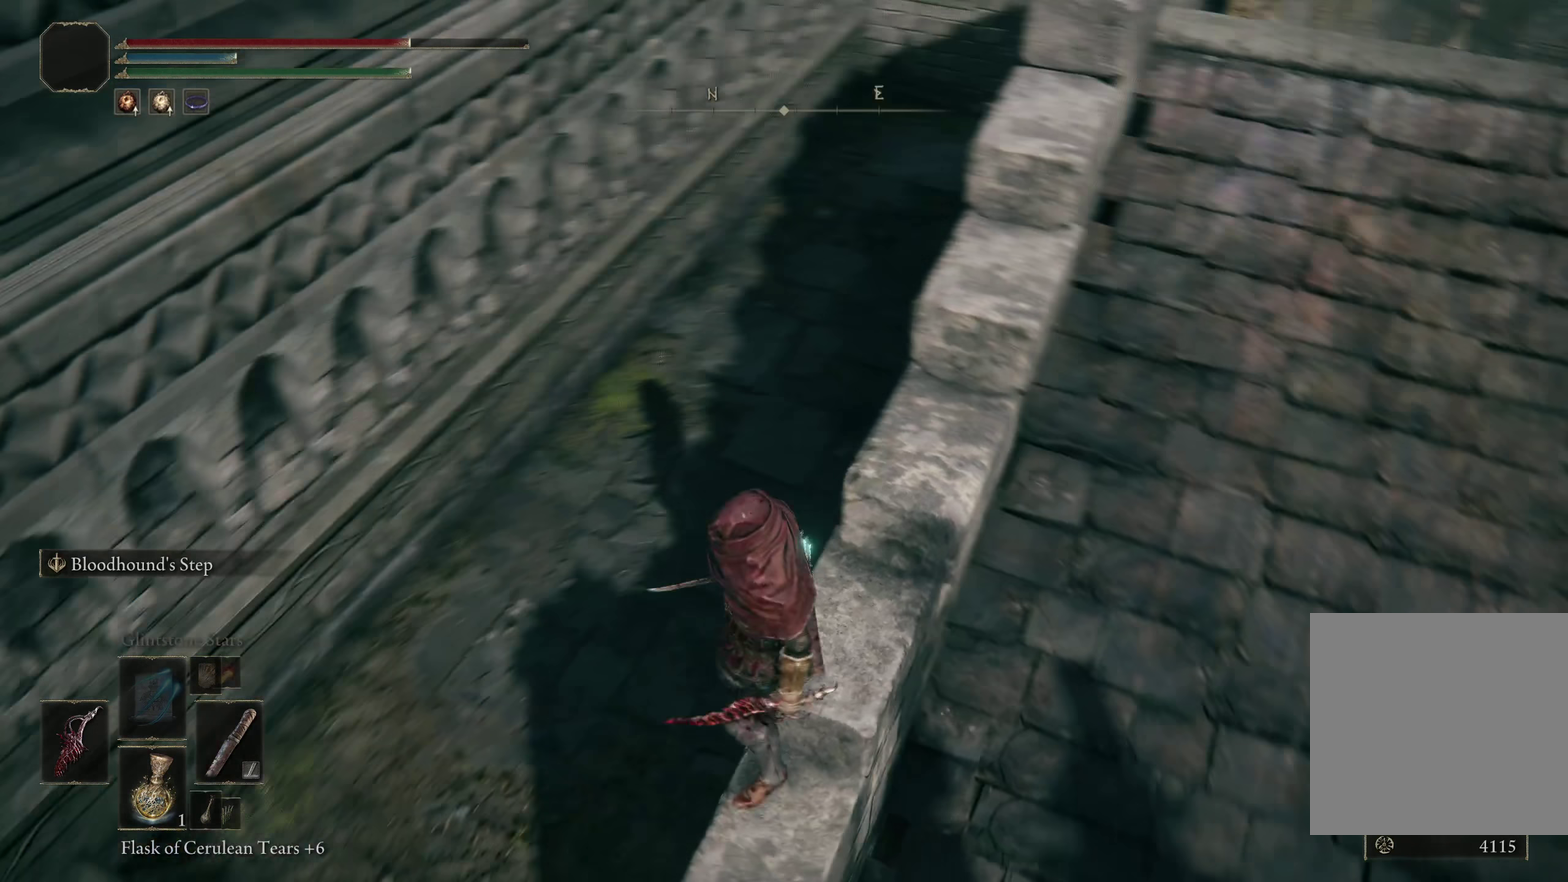
{"dt_ms": 400, "buttons": [], "left_stick": "center", "right_stick": "up-left", "events": [[150, "right_stick", "center"], [383, "right_stick", "up-left"]]}
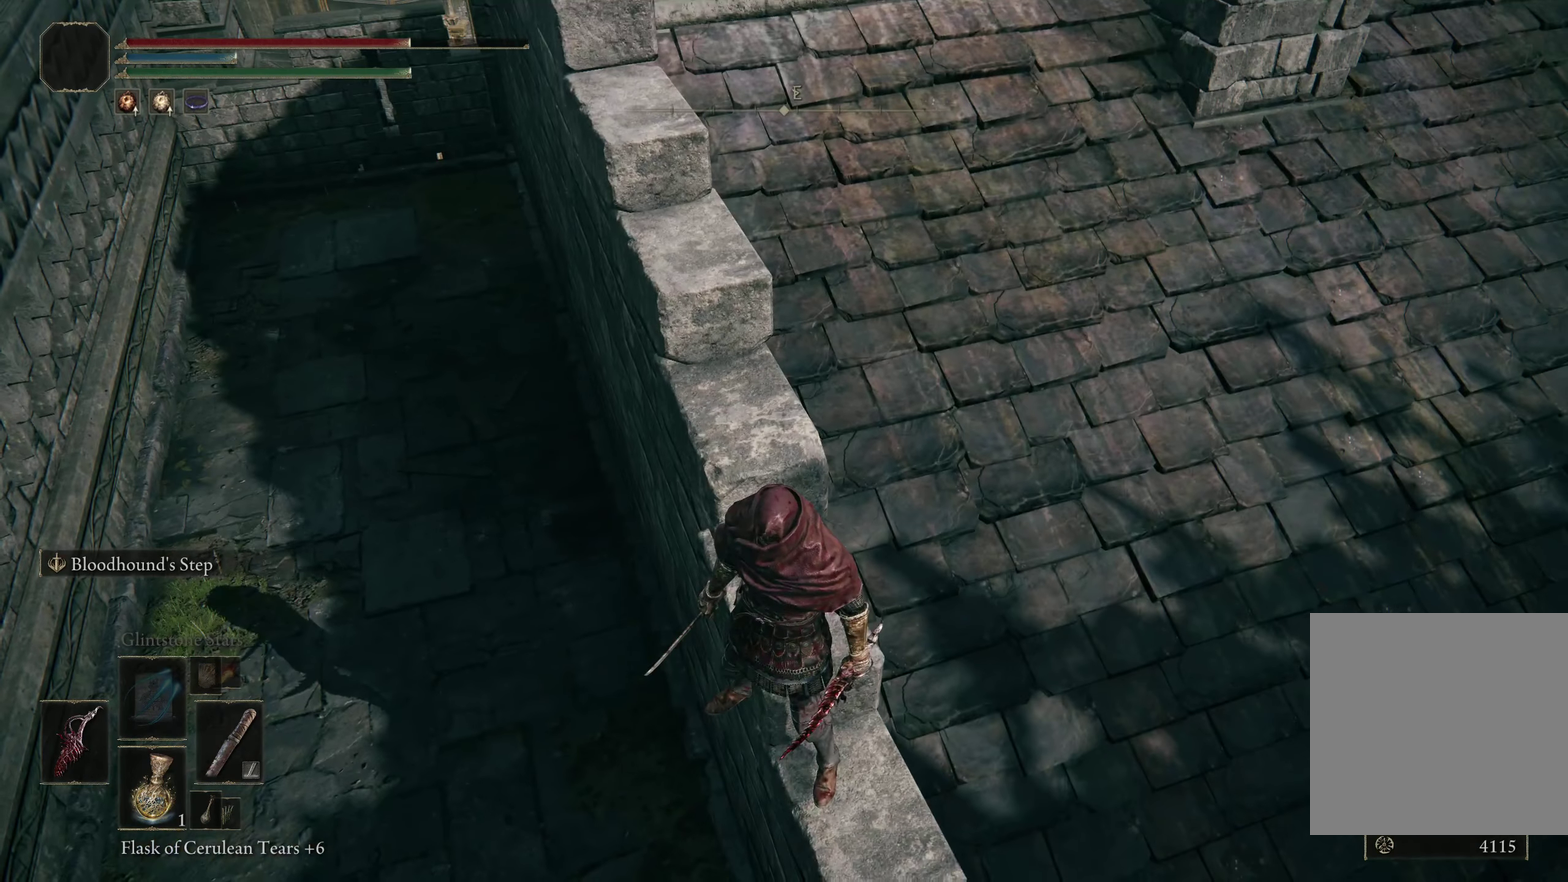
{"dt_ms": 200, "buttons": [], "left_stick": "center", "right_stick": "center", "events": [[117, "right_stick", "center"]]}
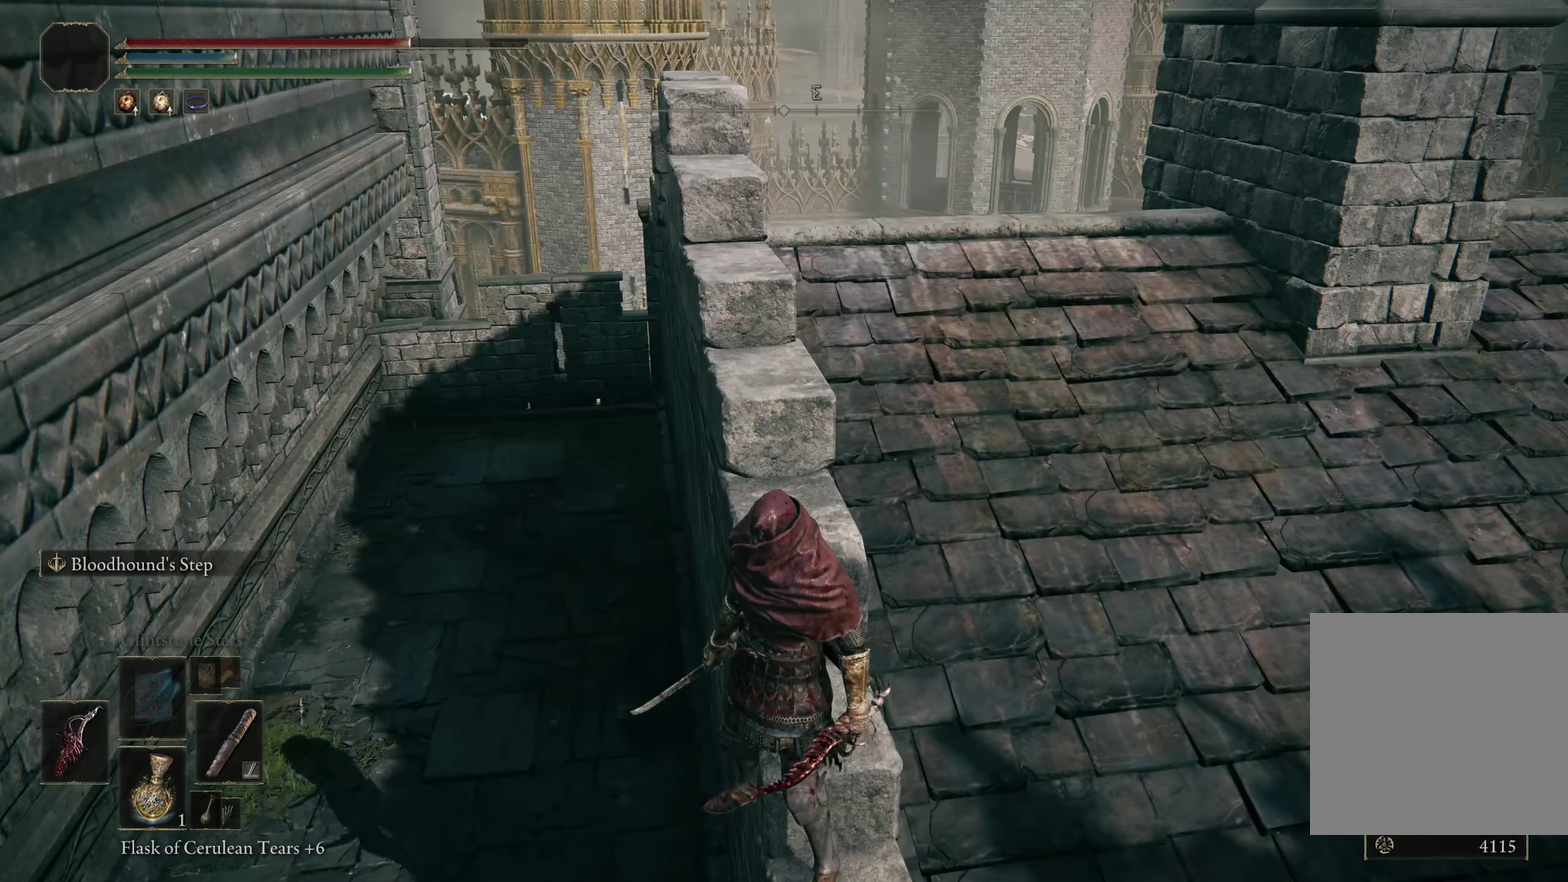
{"dt_ms": 500, "buttons": ["A"], "left_stick": "up", "right_stick": "center", "events": [[217, "left_stick", "up"], [433, "A", "down"]]}
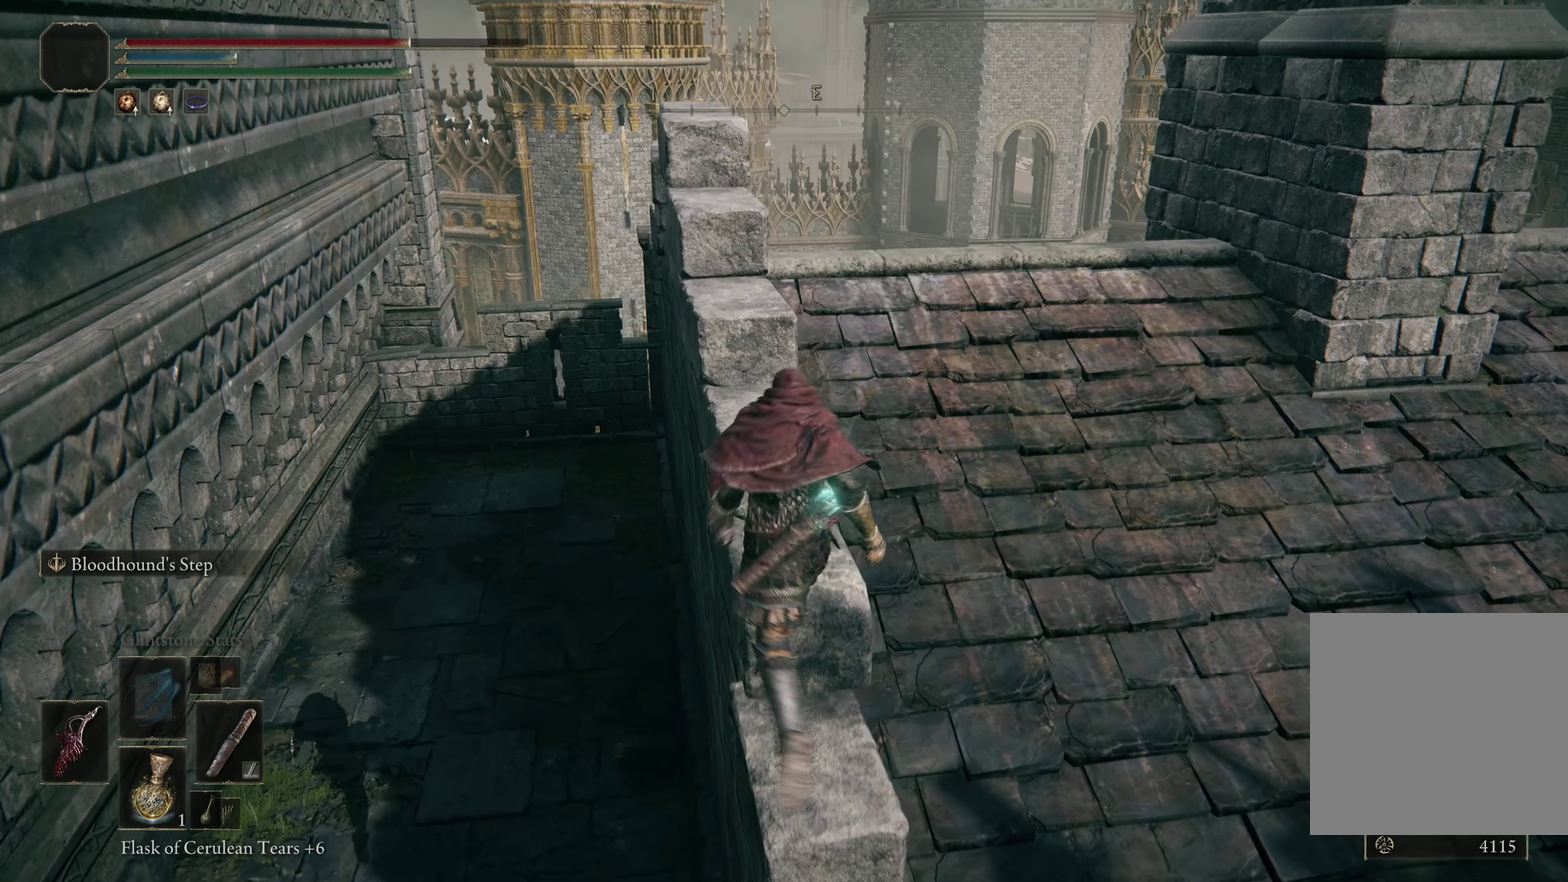
{"dt_ms": 200, "buttons": [], "left_stick": "up", "right_stick": "center", "events": [[150, "A", "up"]]}
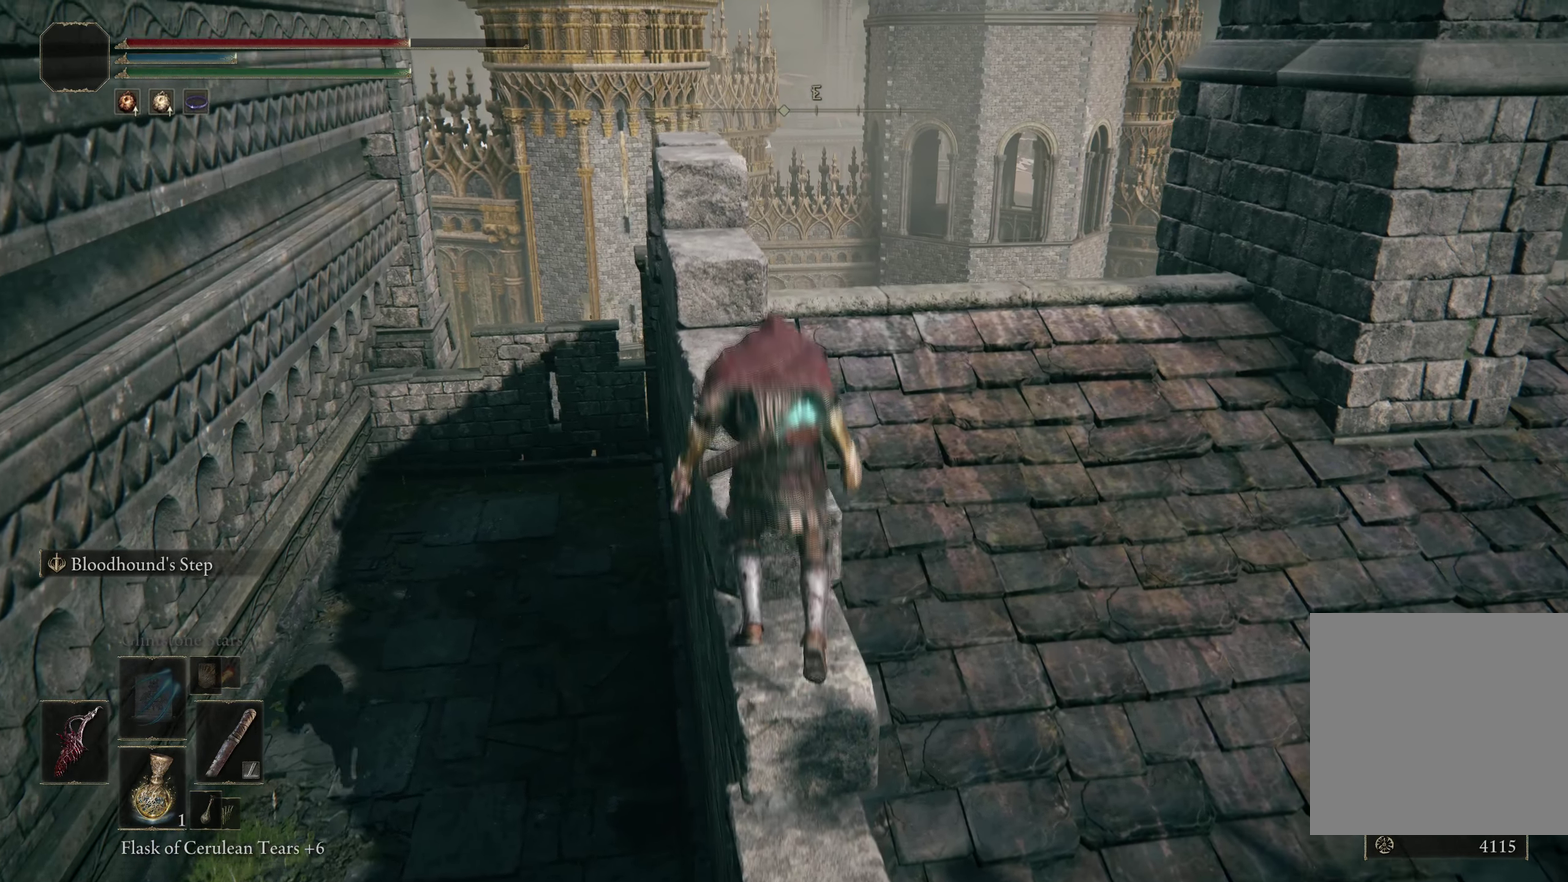
{"dt_ms": 300, "buttons": [], "left_stick": "up-left", "right_stick": "center", "events": [[33, "left_stick", "up-left"], [200, "left_stick", "up"], [283, "left_stick", "up-left"]]}
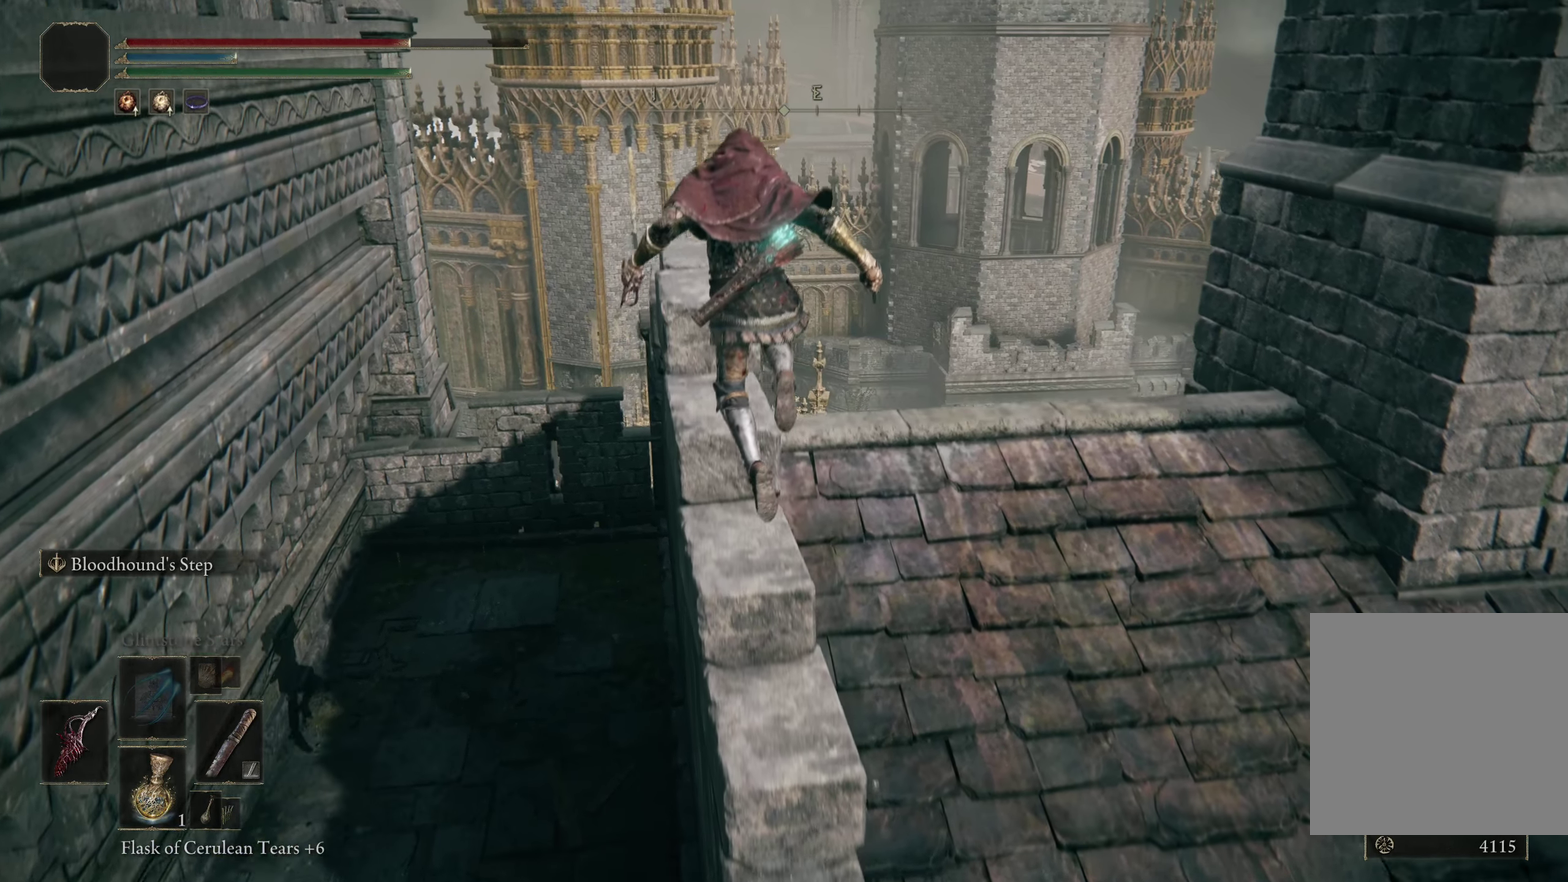
{"dt_ms": 200, "buttons": [], "left_stick": "up", "right_stick": "center", "events": [[167, "left_stick", "up"]]}